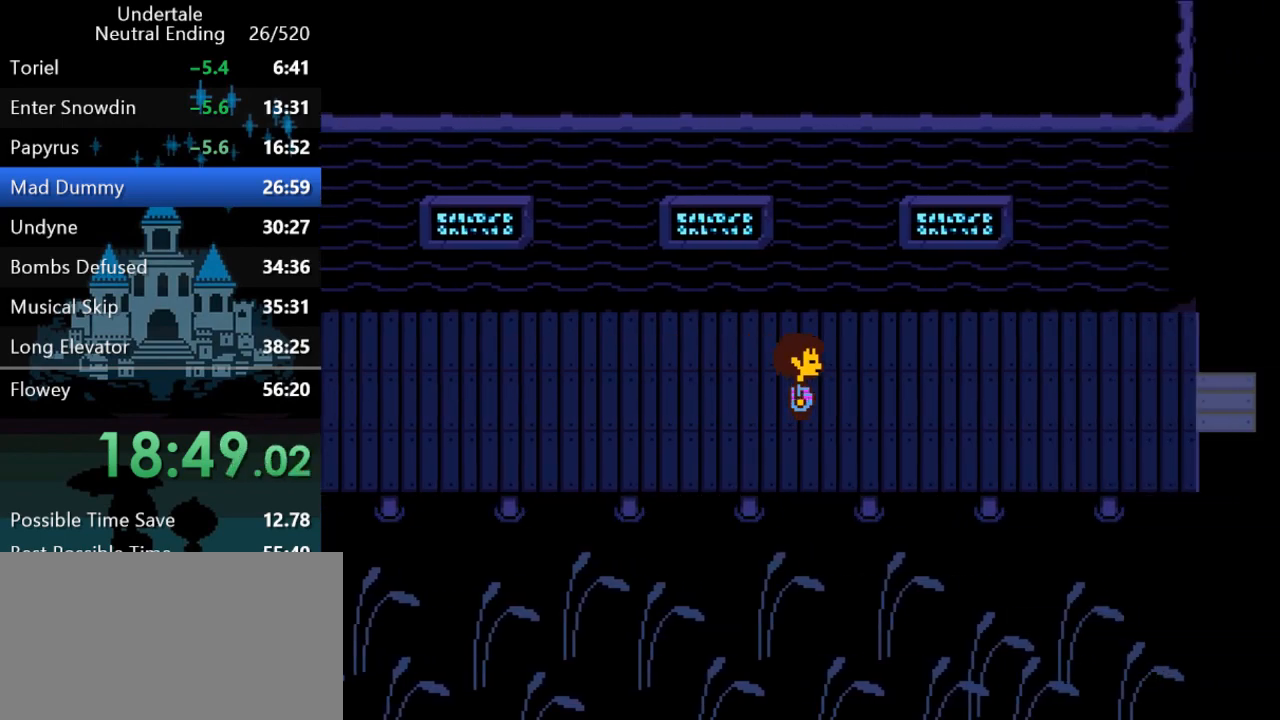
Gameplay with keyboard; each line is a JSON object with the keys held at the frame after it. "events" lists presses ("down") and releases ("up") of "c", "ctrl", "down", "left", "return", "right", "shift", "up", "x" and "z" between this image and that frame as [ms after this image, input, new state], when the widget could be followed in between. No other keys are recorded. Mouse input is not recorded.
{"keys": ["right"], "events": []}
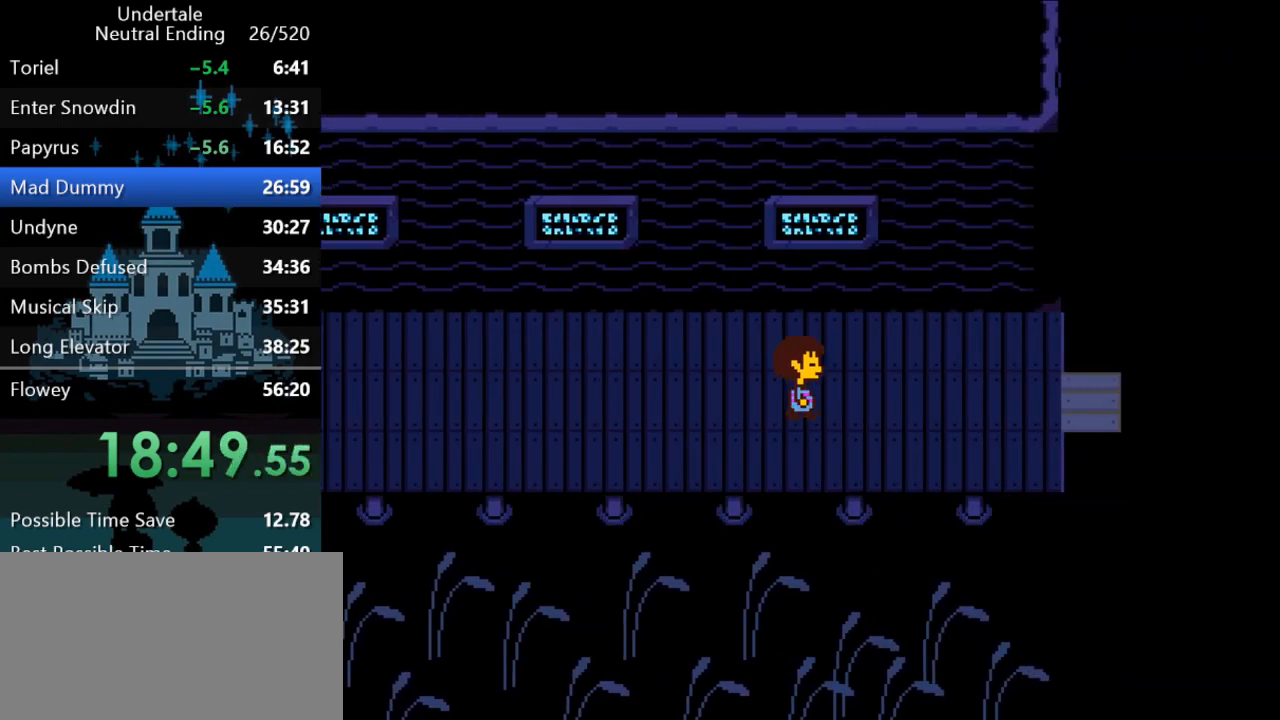
{"keys": ["right"], "events": []}
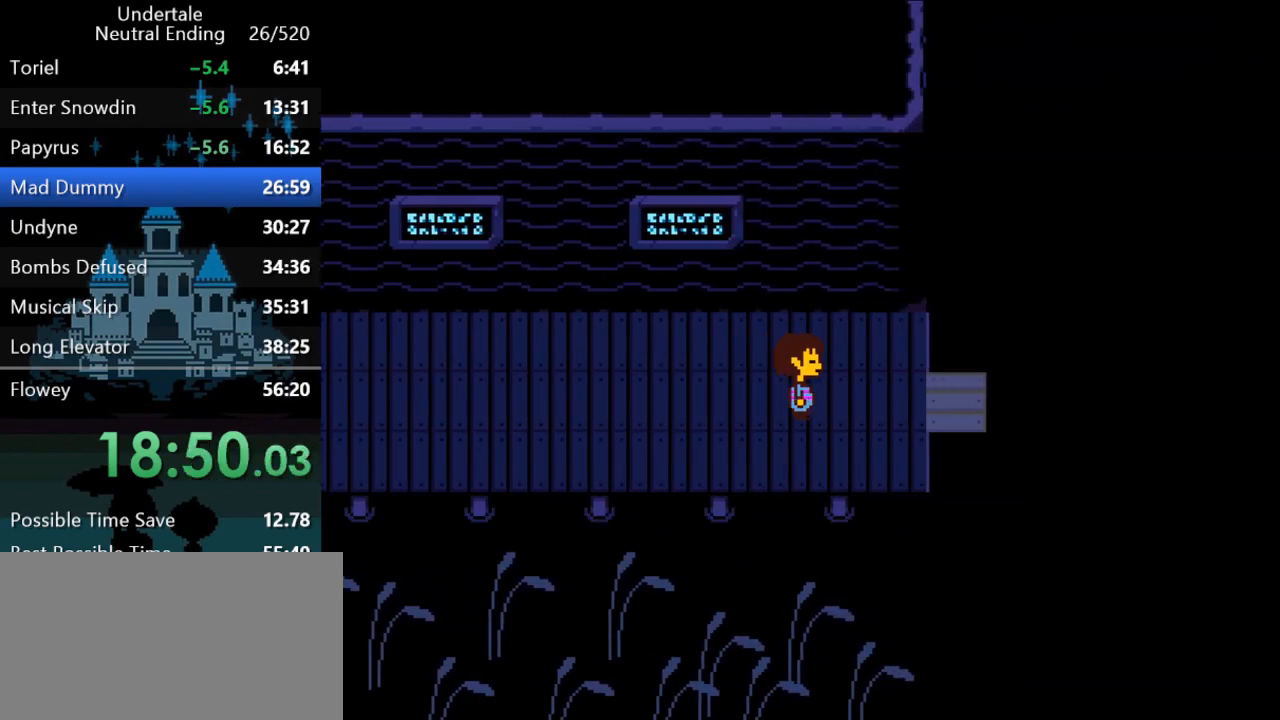
{"keys": ["right"], "events": []}
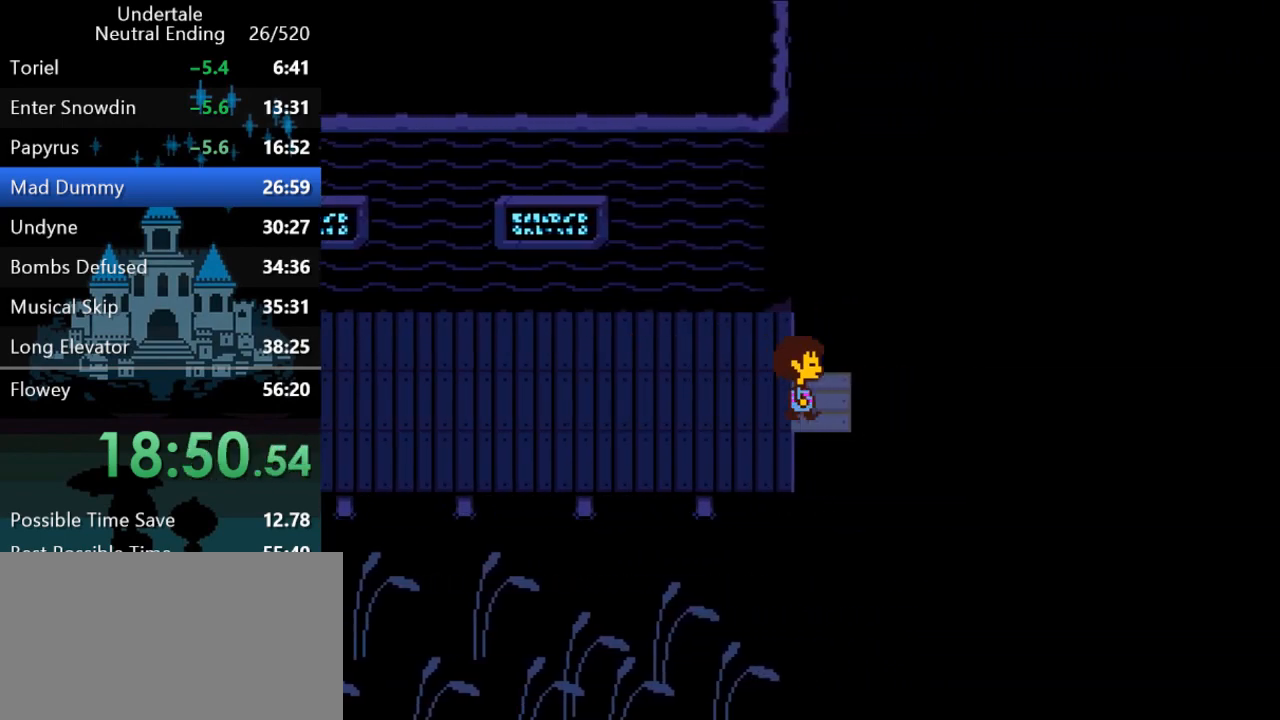
{"keys": ["right"], "events": []}
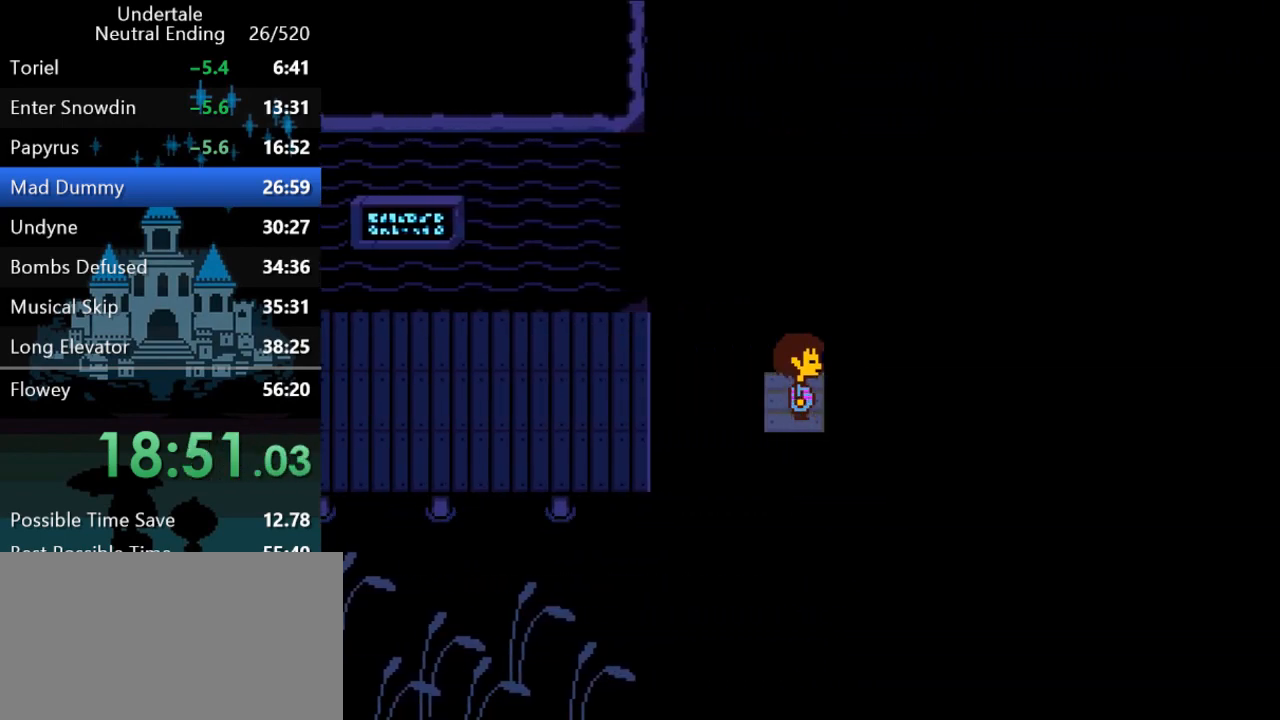
{"keys": ["right"], "events": []}
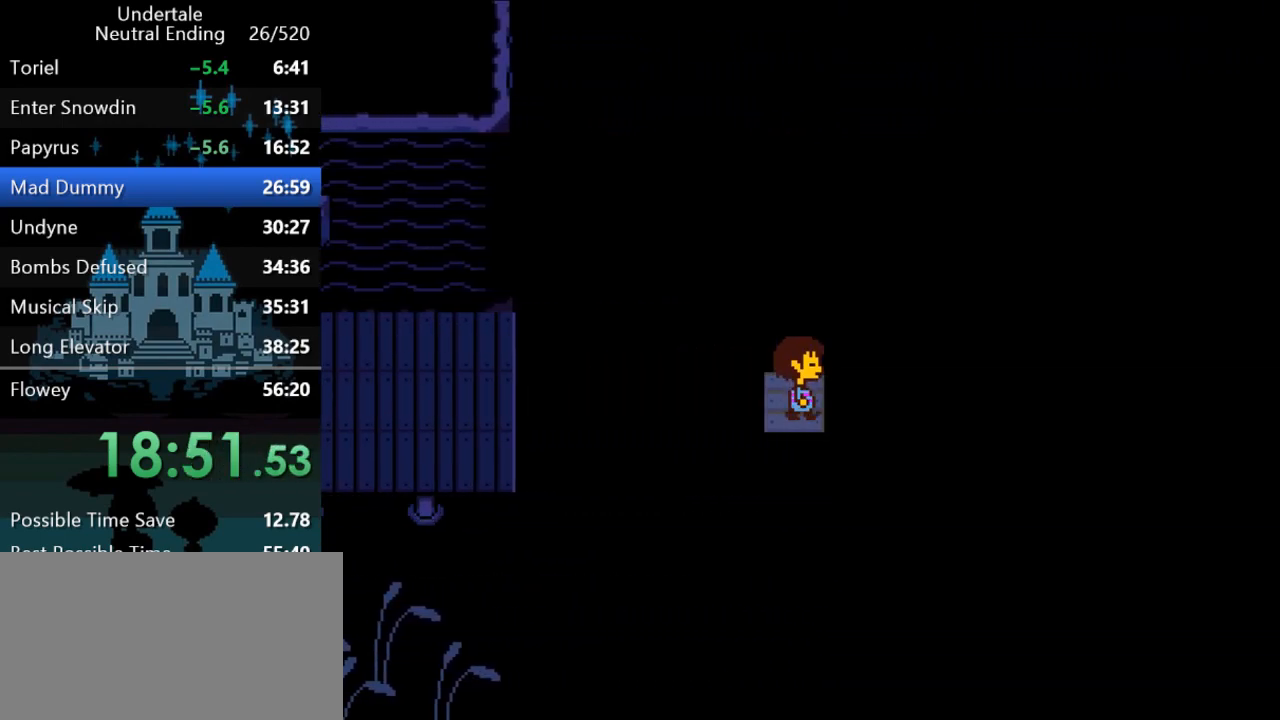
{"keys": ["right"], "events": []}
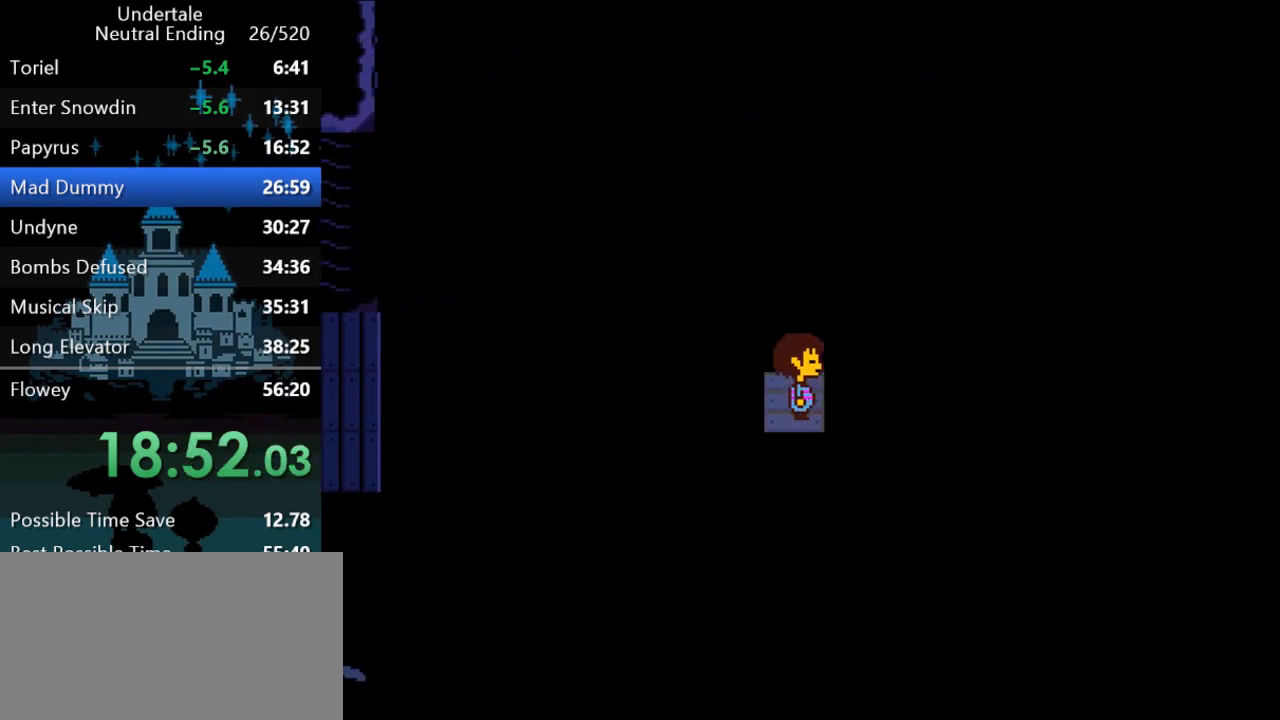
{"keys": ["right"], "events": []}
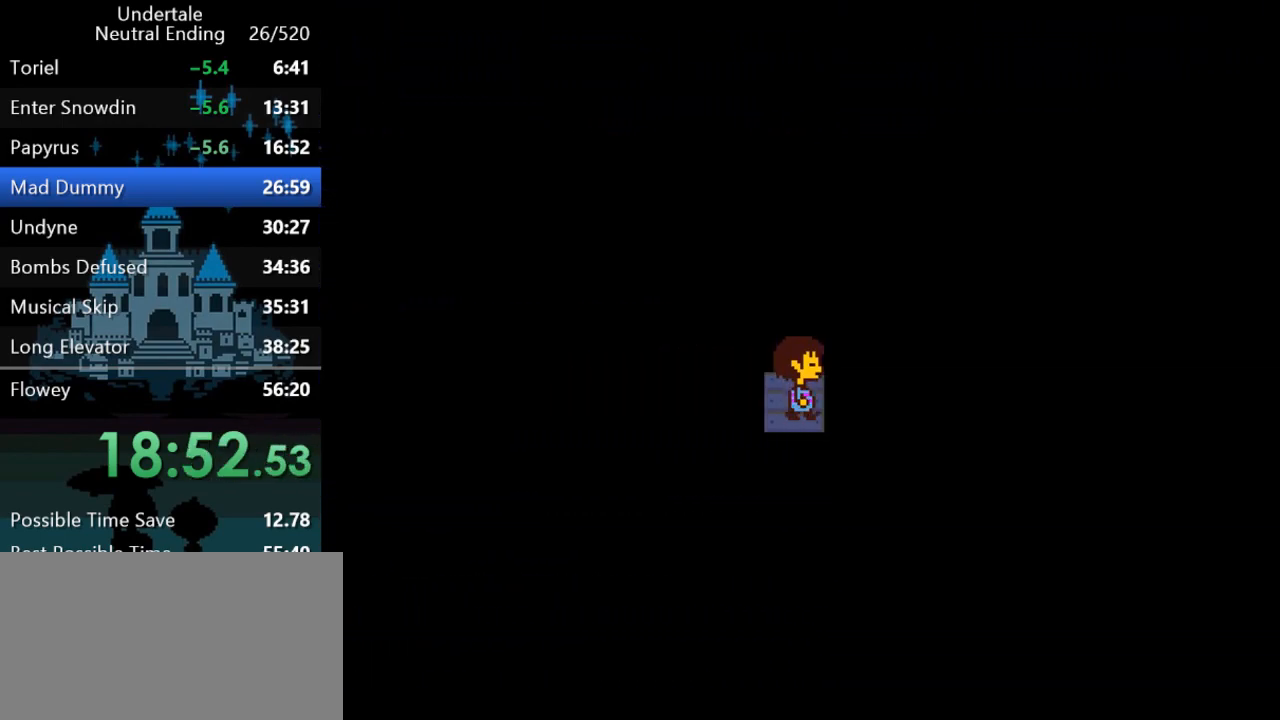
{"keys": ["right"], "events": []}
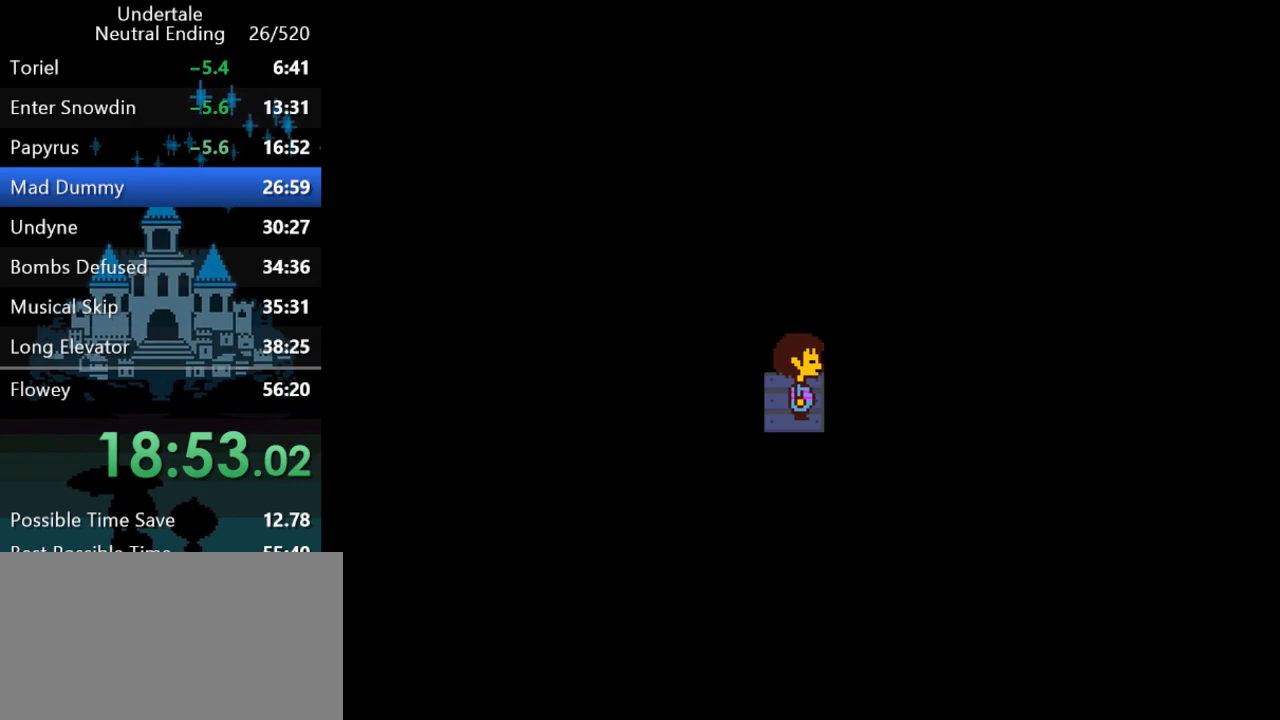
{"keys": ["right"], "events": []}
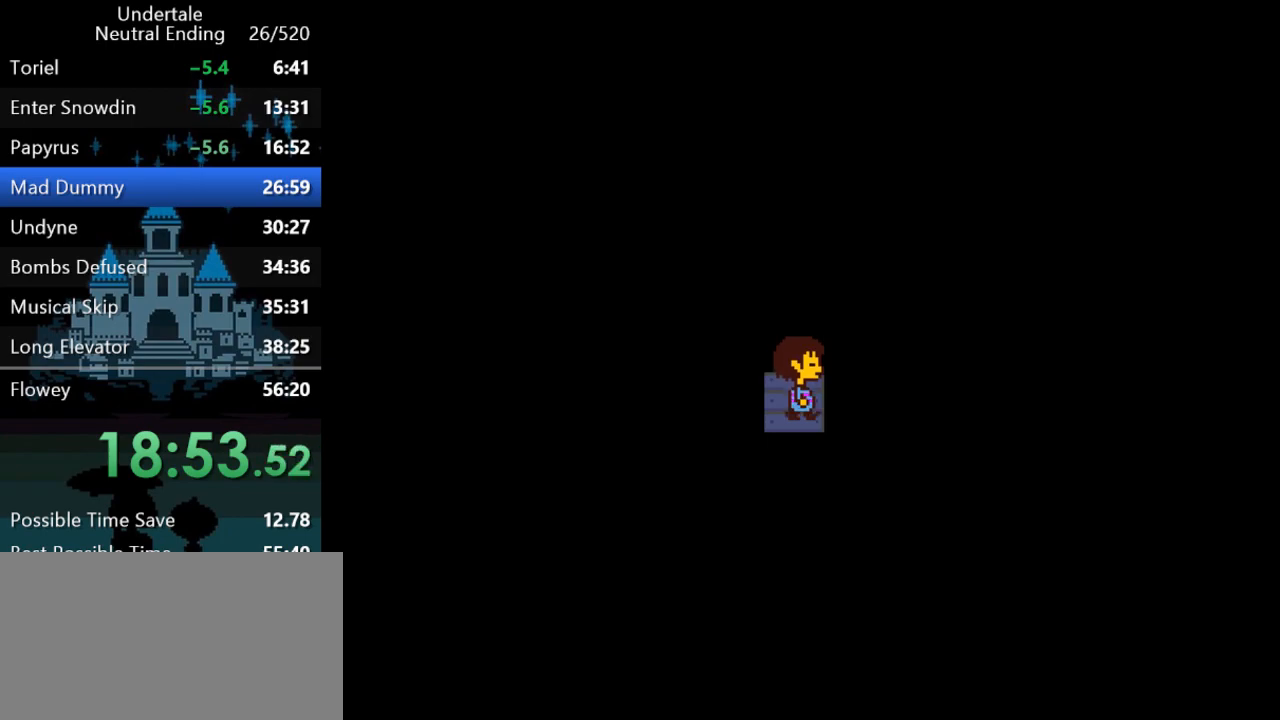
{"keys": ["right"], "events": []}
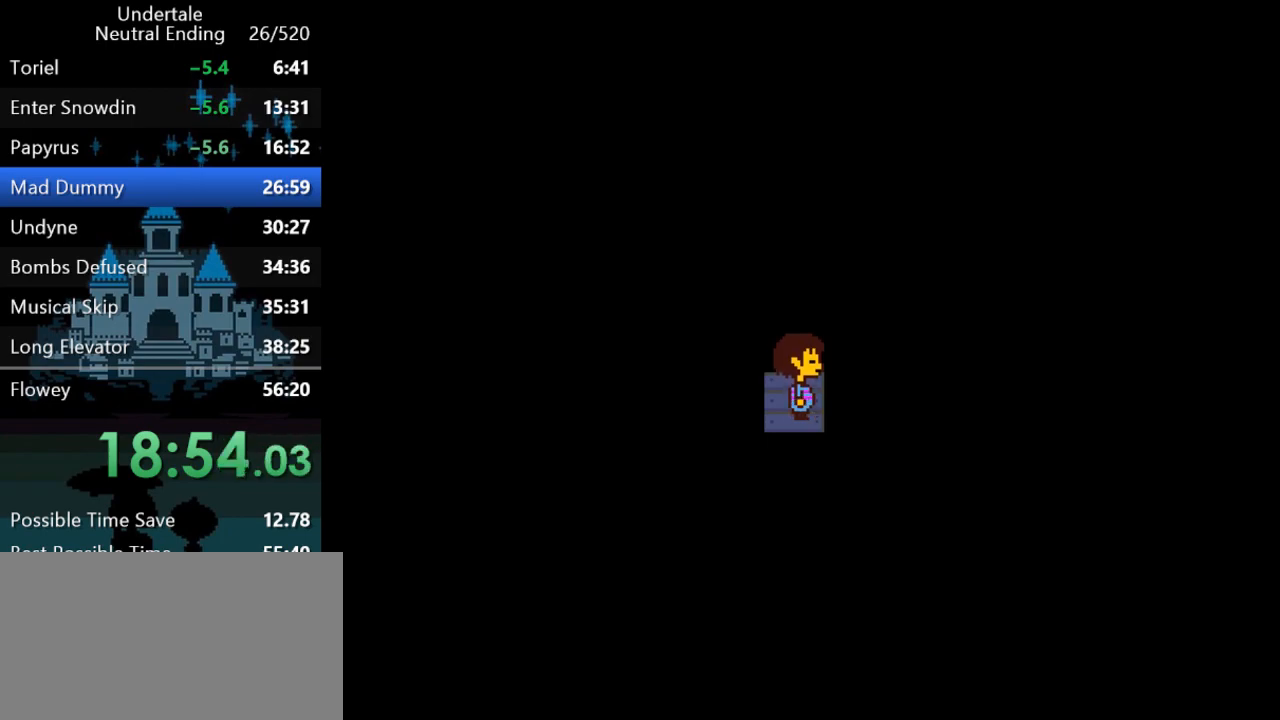
{"keys": ["right"], "events": []}
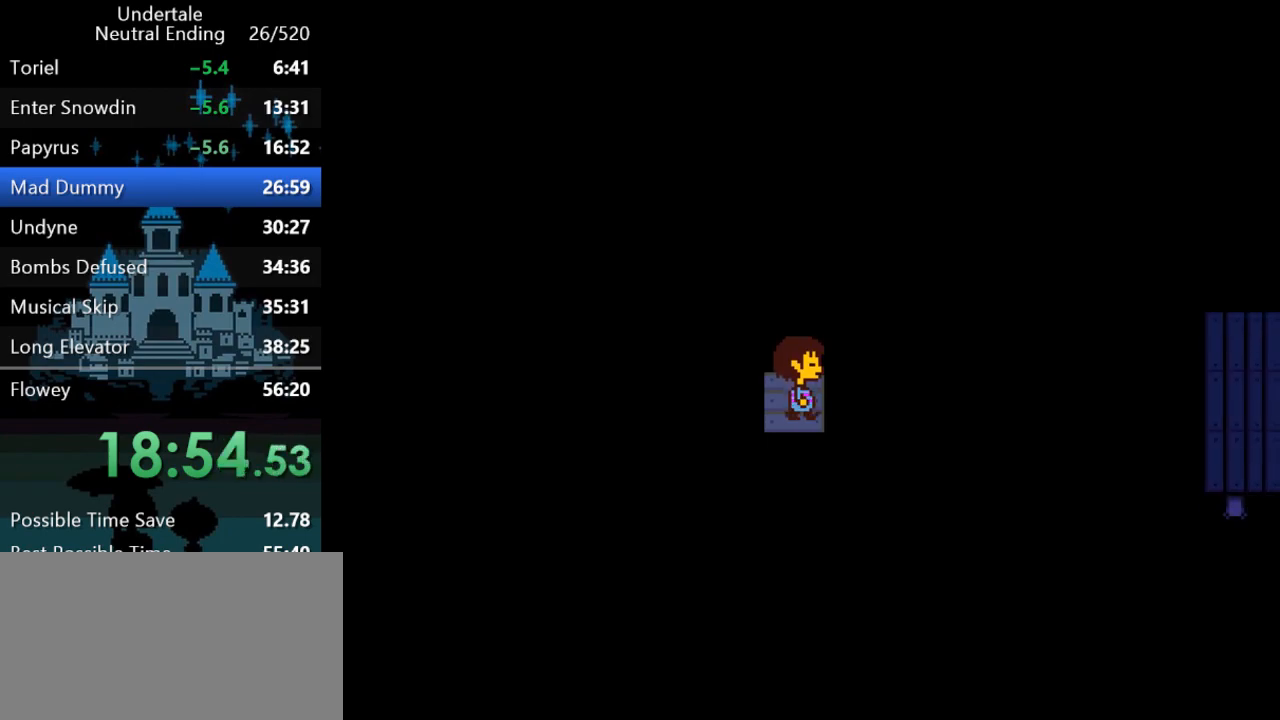
{"keys": ["right"], "events": []}
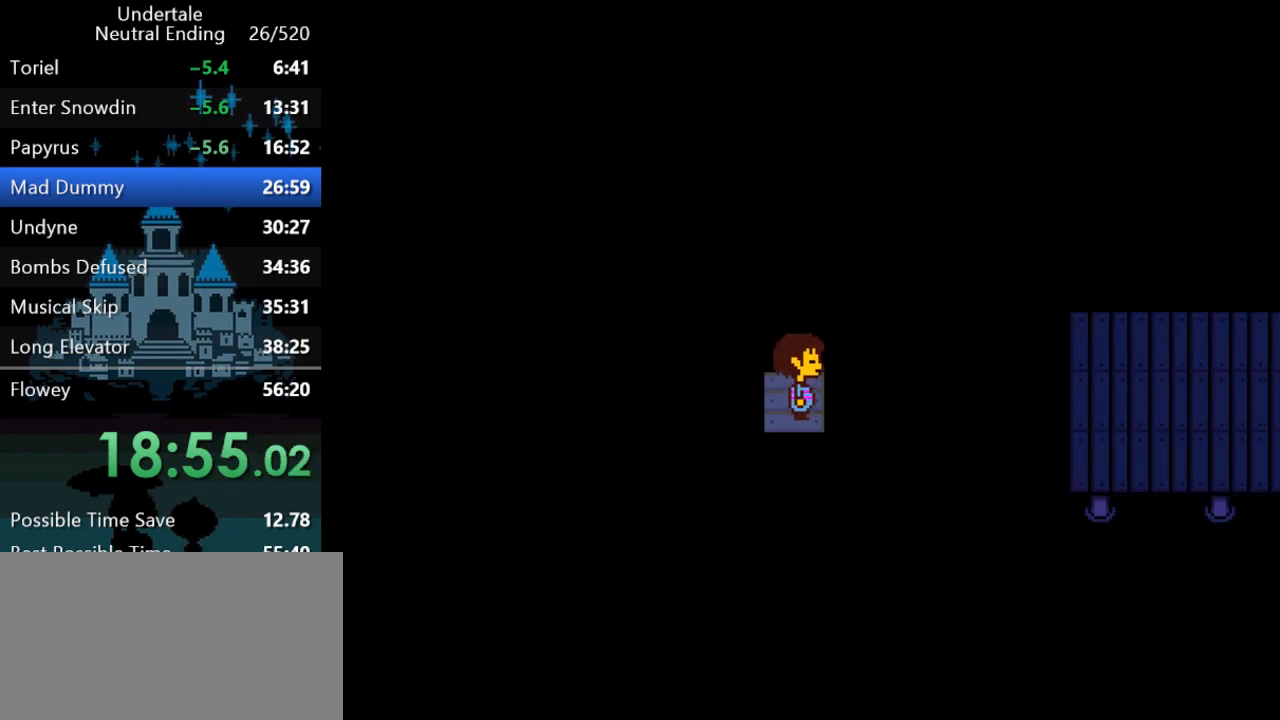
{"keys": ["right"], "events": []}
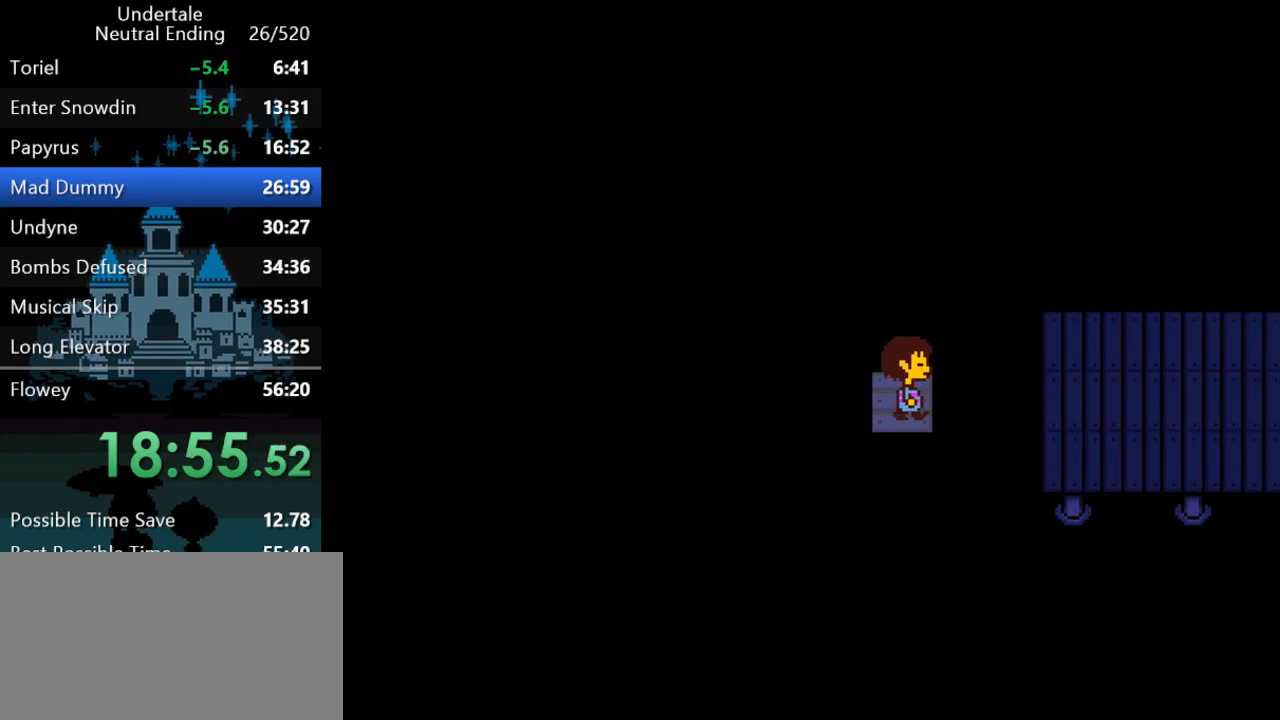
{"keys": ["right"], "events": []}
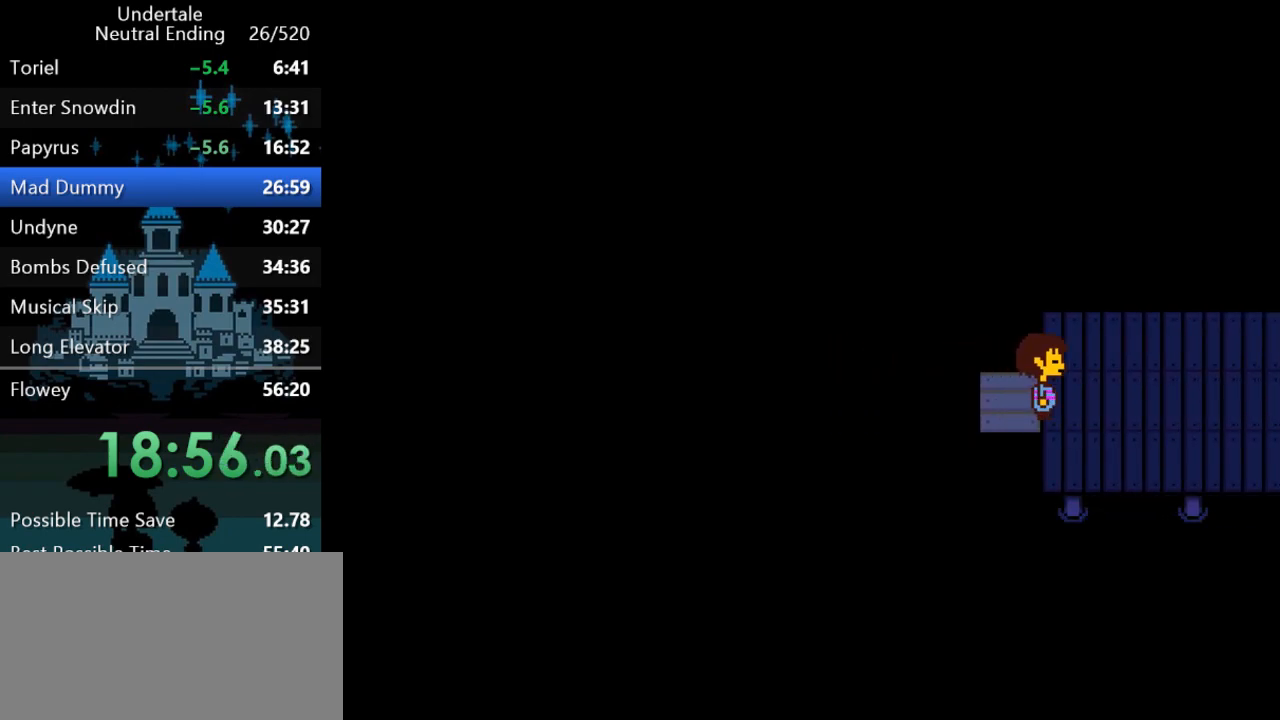
{"keys": ["right"], "events": []}
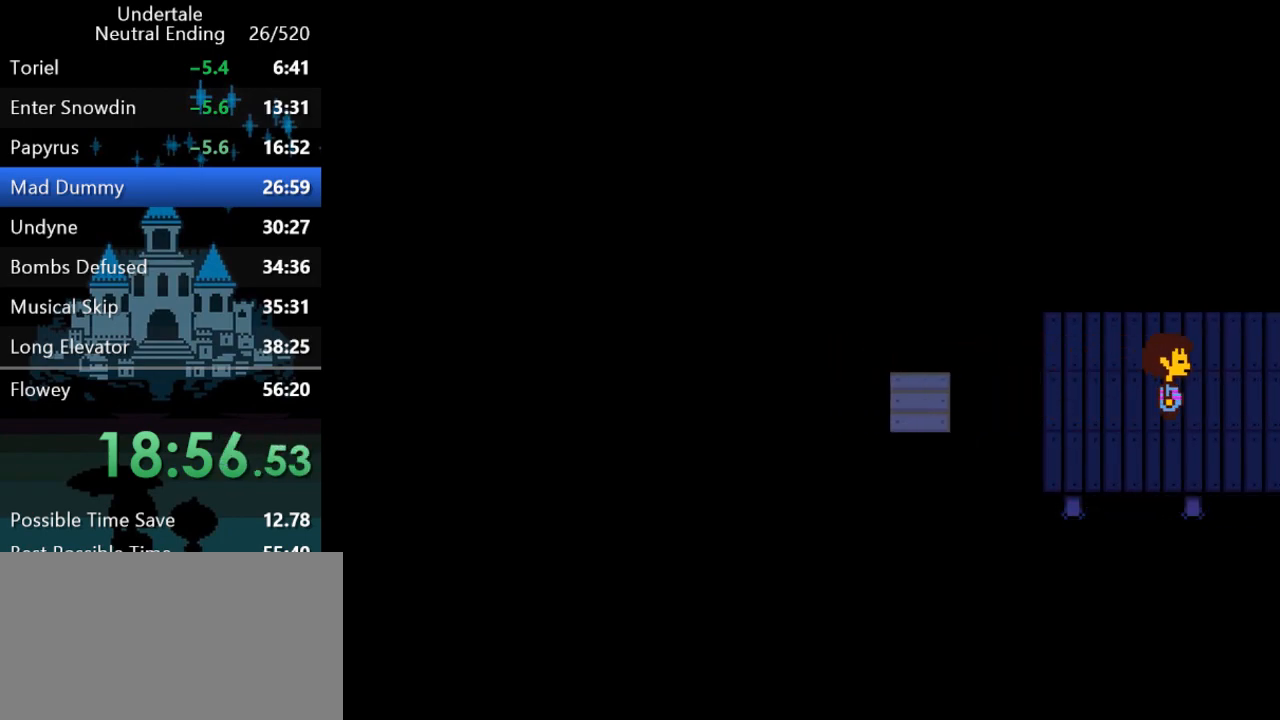
{"keys": ["right"], "events": []}
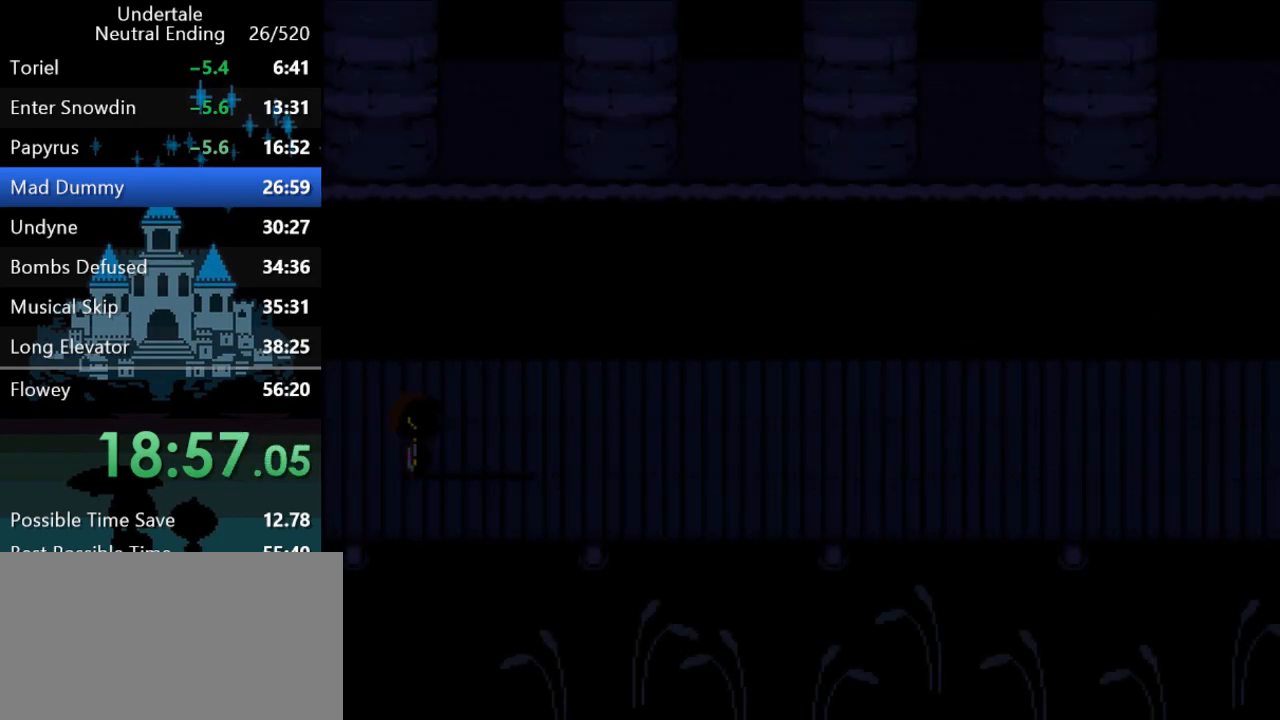
{"keys": ["right"], "events": []}
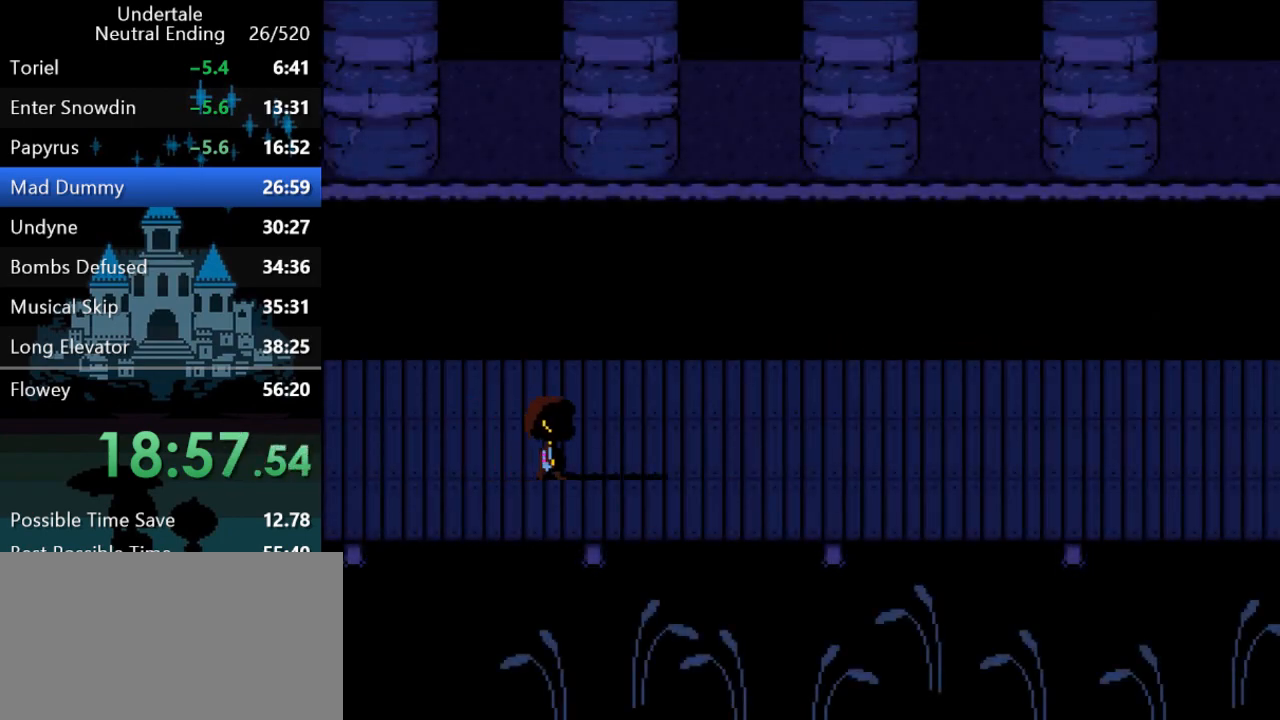
{"keys": ["down", "right"], "events": [[150, "down", "down"]]}
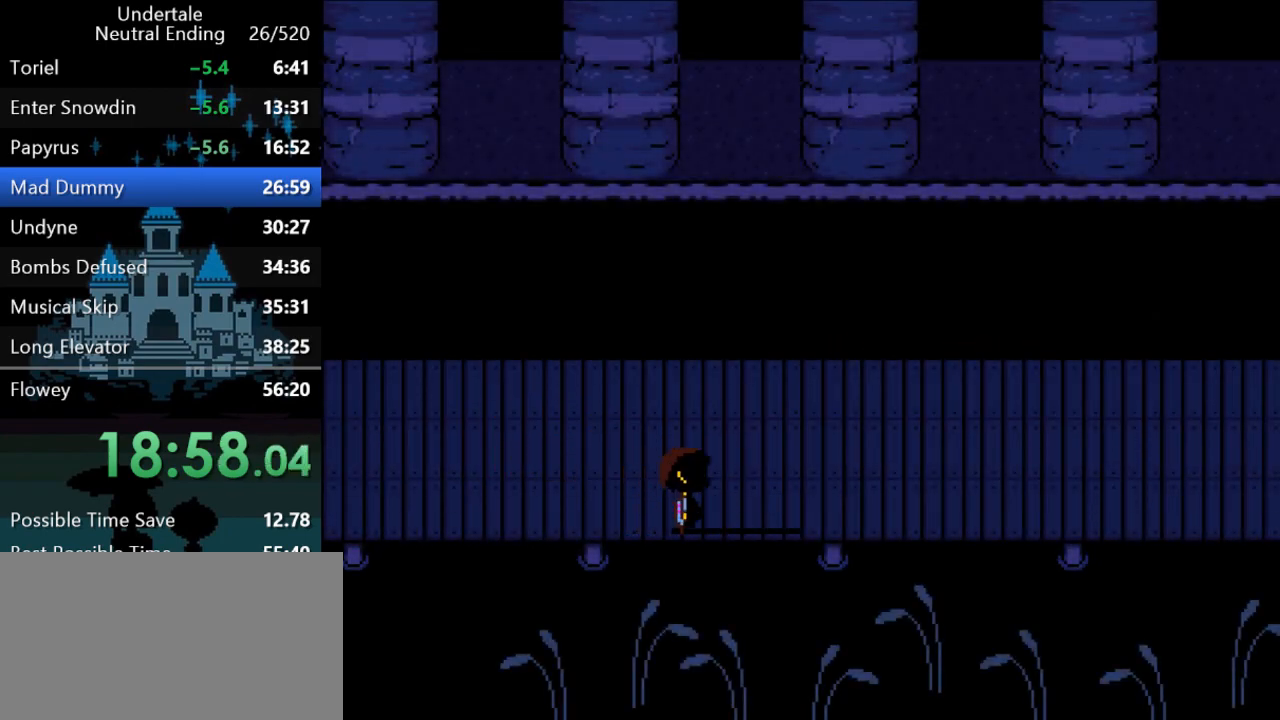
{"keys": ["right"], "events": [[33, "down", "up"]]}
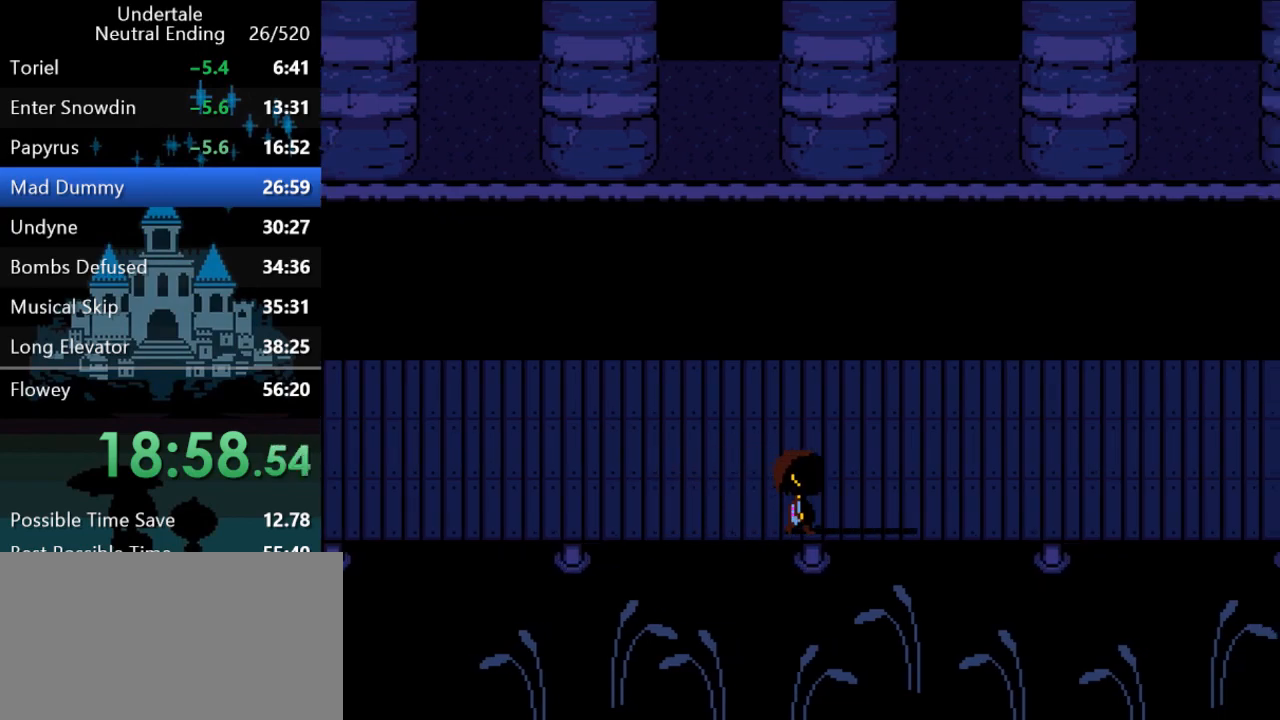
{"keys": ["right"], "events": []}
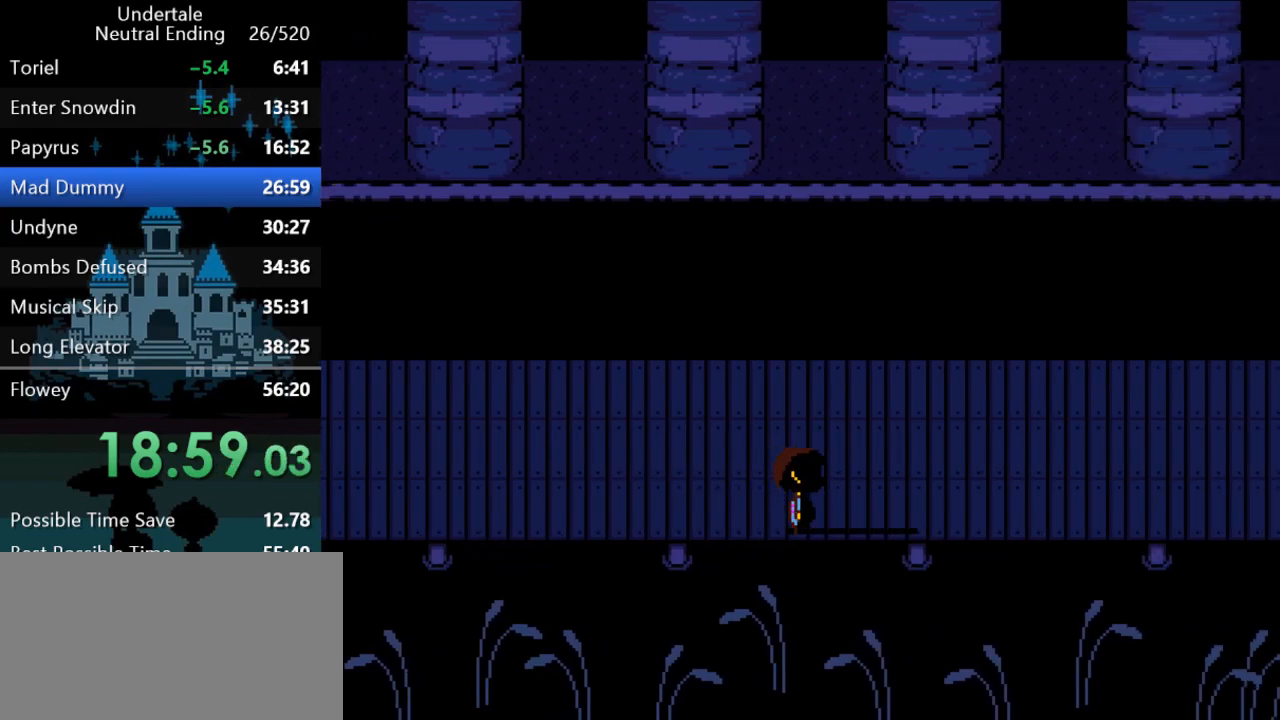
{"keys": ["right"], "events": []}
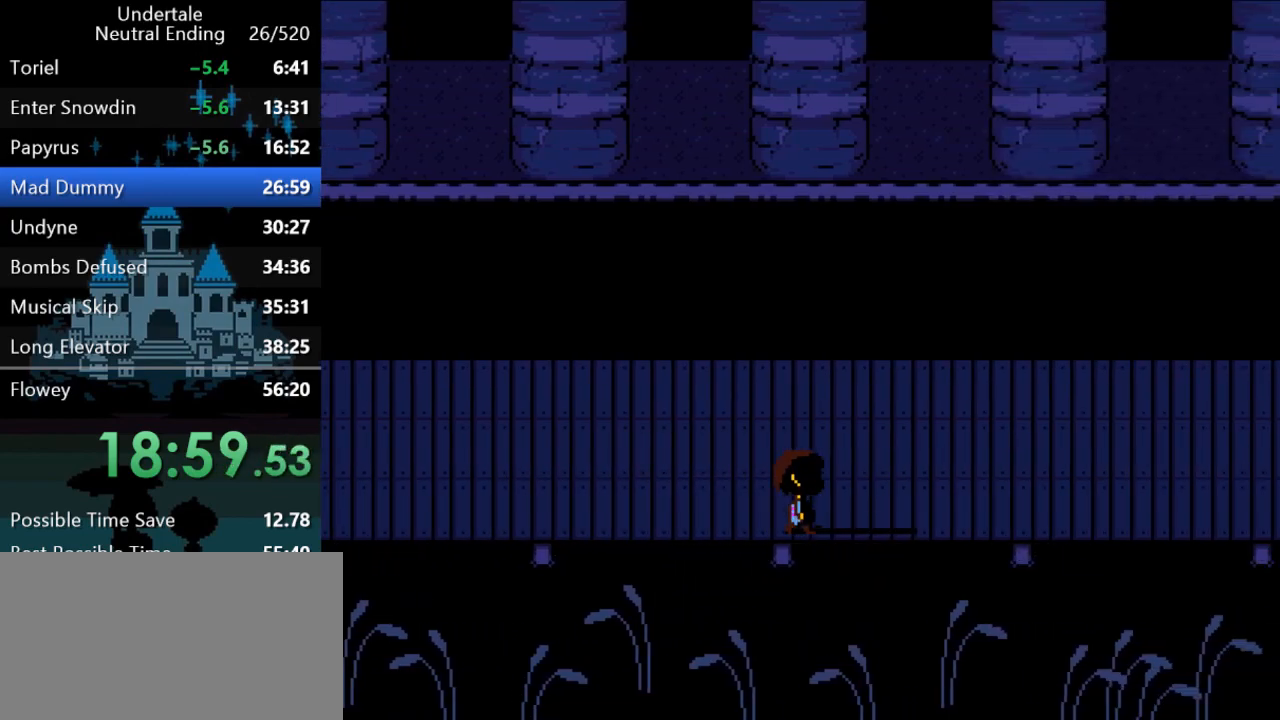
{"keys": ["right"], "events": []}
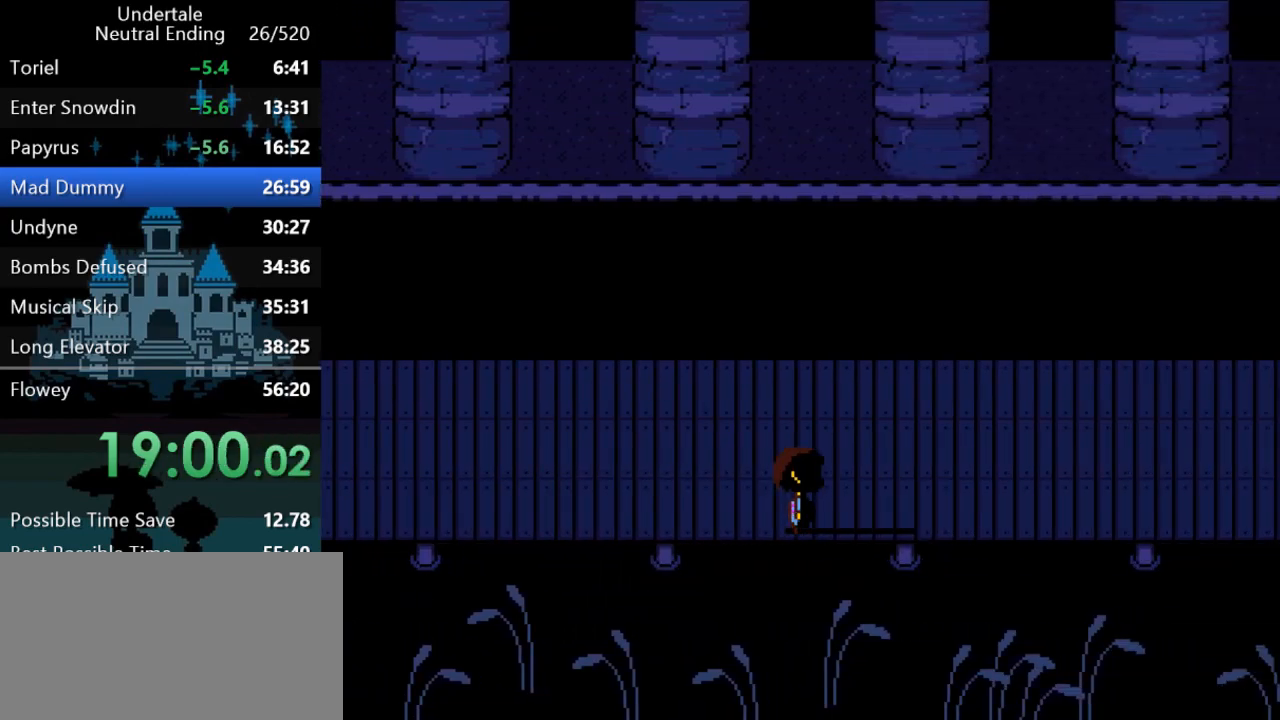
{"keys": ["down", "left", "right"], "events": [[500, "down", "down"], [500, "left", "down"]]}
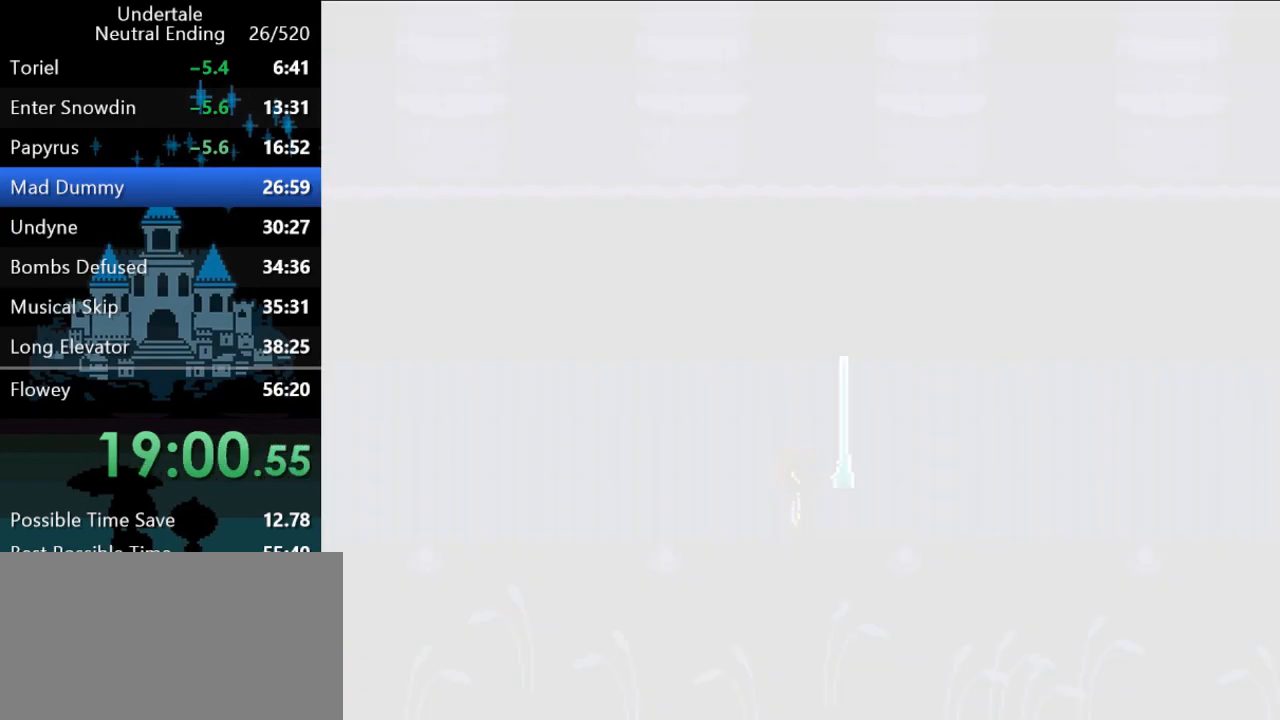
{"keys": ["down", "left", "right"], "events": [[33, "up", "down"], [283, "down", "up"], [283, "left", "up"], [283, "up", "up"], [317, "right", "up"], [383, "right", "down"], [417, "down", "down"], [417, "left", "down"]]}
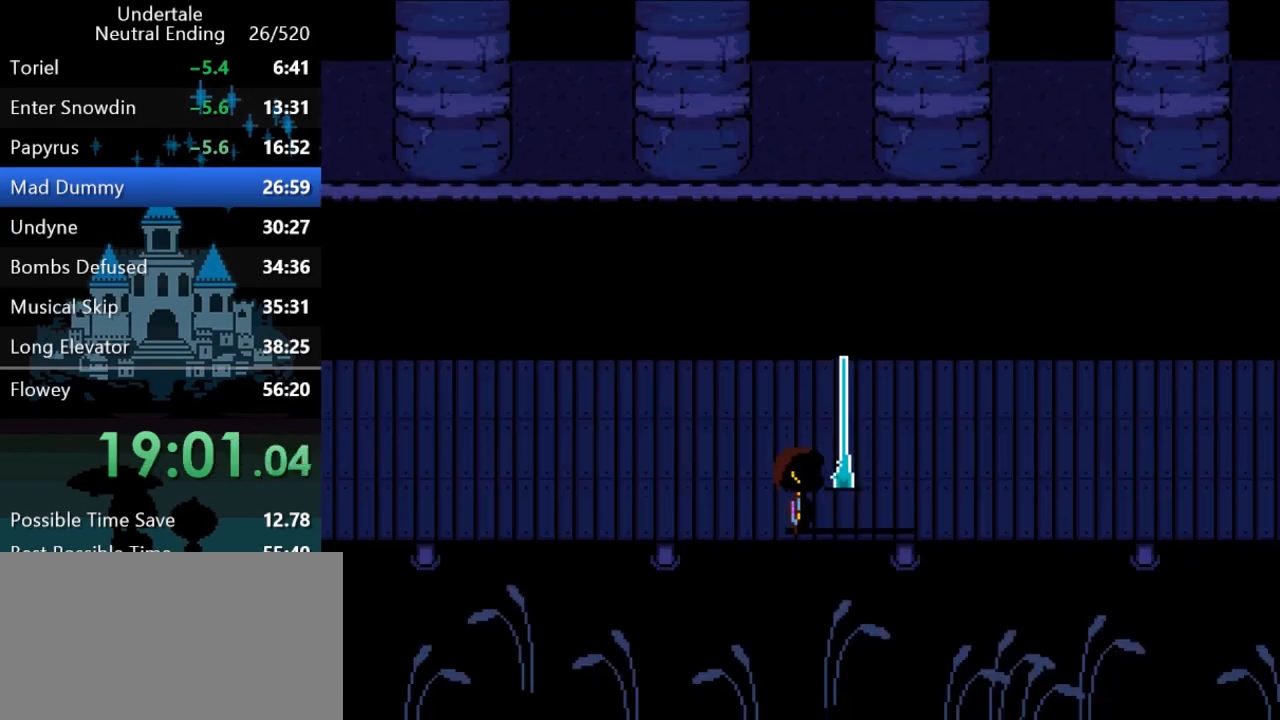
{"keys": [], "events": [[17, "down", "up"], [17, "left", "up"], [17, "right", "up"]]}
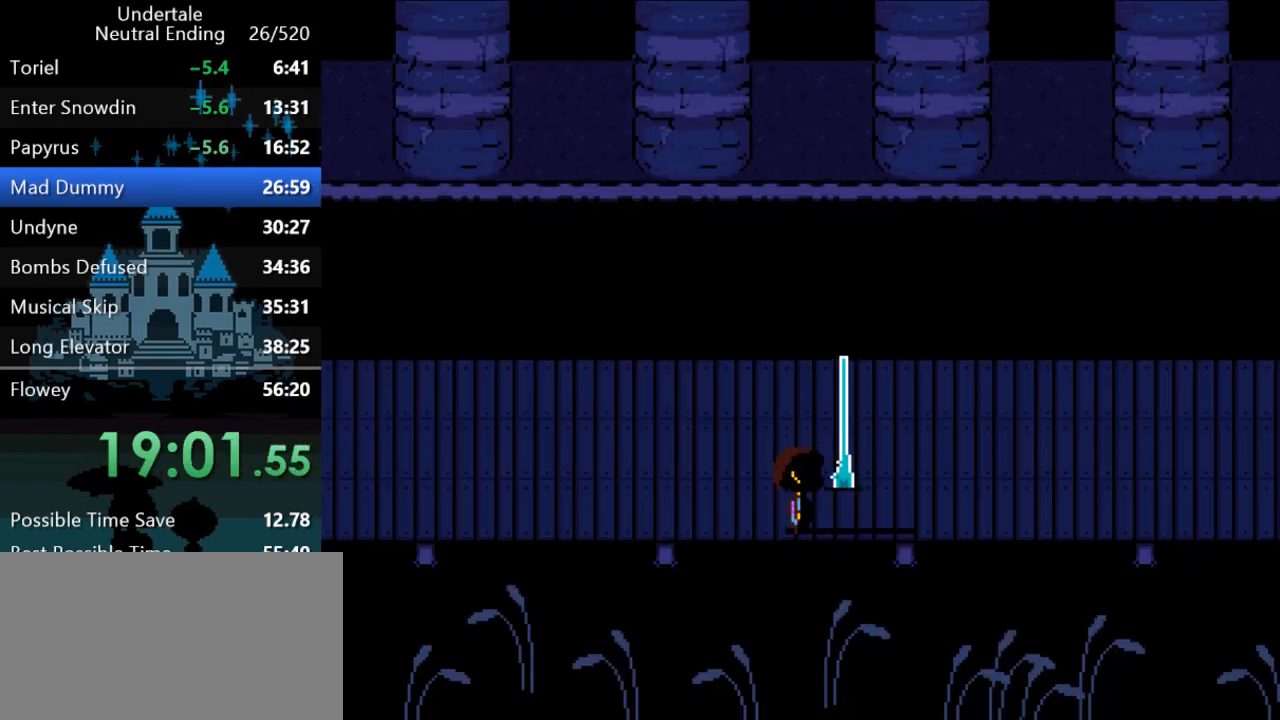
{"keys": [], "events": []}
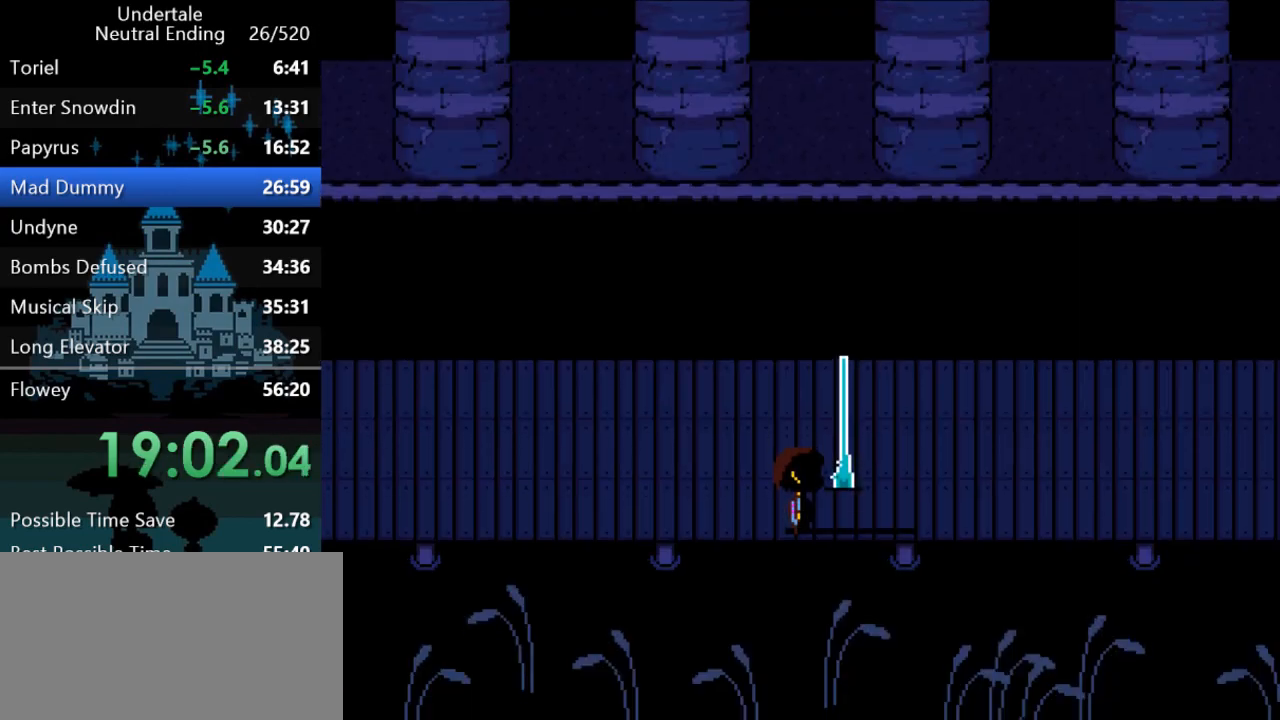
{"keys": ["right"], "events": [[267, "right", "down"]]}
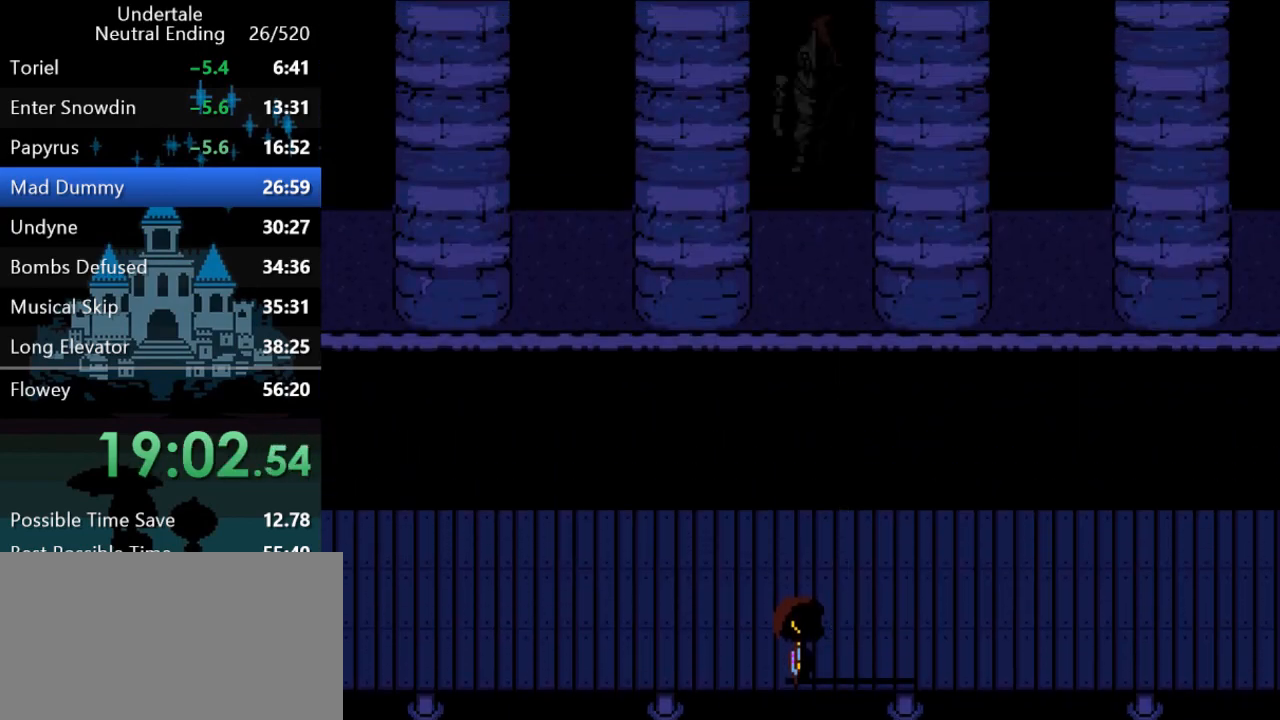
{"keys": ["right"], "events": []}